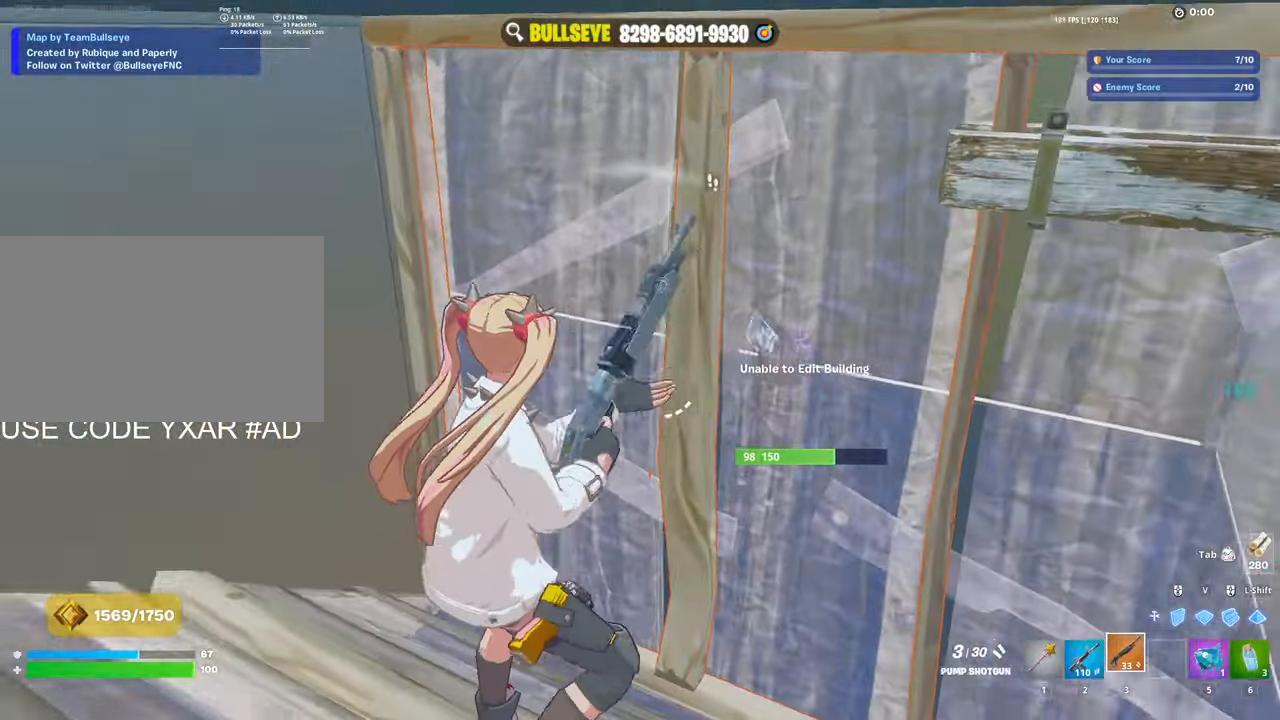
Gameplay with keyboard and mouse; each line is a JSON object with the keys and mouse buttons held at the frame after it. "events" lists presses ("down") and releases ("up") of "1", "2", "3", "4", "5", "a", "alt", "c", "caps_lock", "ctrl", "d", "e", "f", "g", "q", "r", "s", "shift", "space", "t", "tab", "v", "w", "x", "z", "mouse_left", "mouse_wheel" and "mouse_right" between this image and that frame as [ms after this image, input, new state], when the widget could be followed in between. "mouse_left", "mouse_wheel", "mouse_right" = the "left", "wheel", "right" buttons of the "mouse" list. No other keys are recorded. "wheel" means that the mouse wheel is clicked or scrolled. Not read: mouse_move.
{"keys": ["a"], "mouse": ["left"], "events": [[466, "mouse_left", "down"]]}
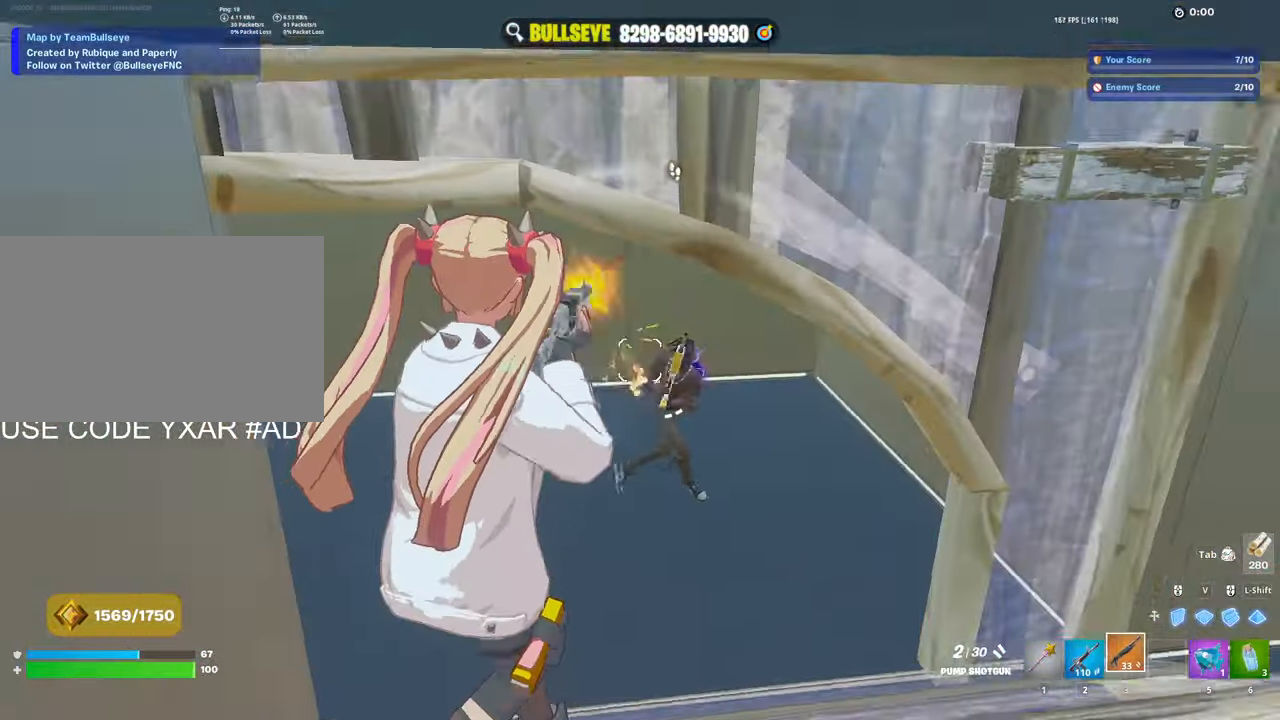
{"keys": ["d", "w"], "mouse": [], "events": [[16, "a", "up"], [16, "d", "down"], [116, "mouse_left", "up"], [483, "w", "down"]]}
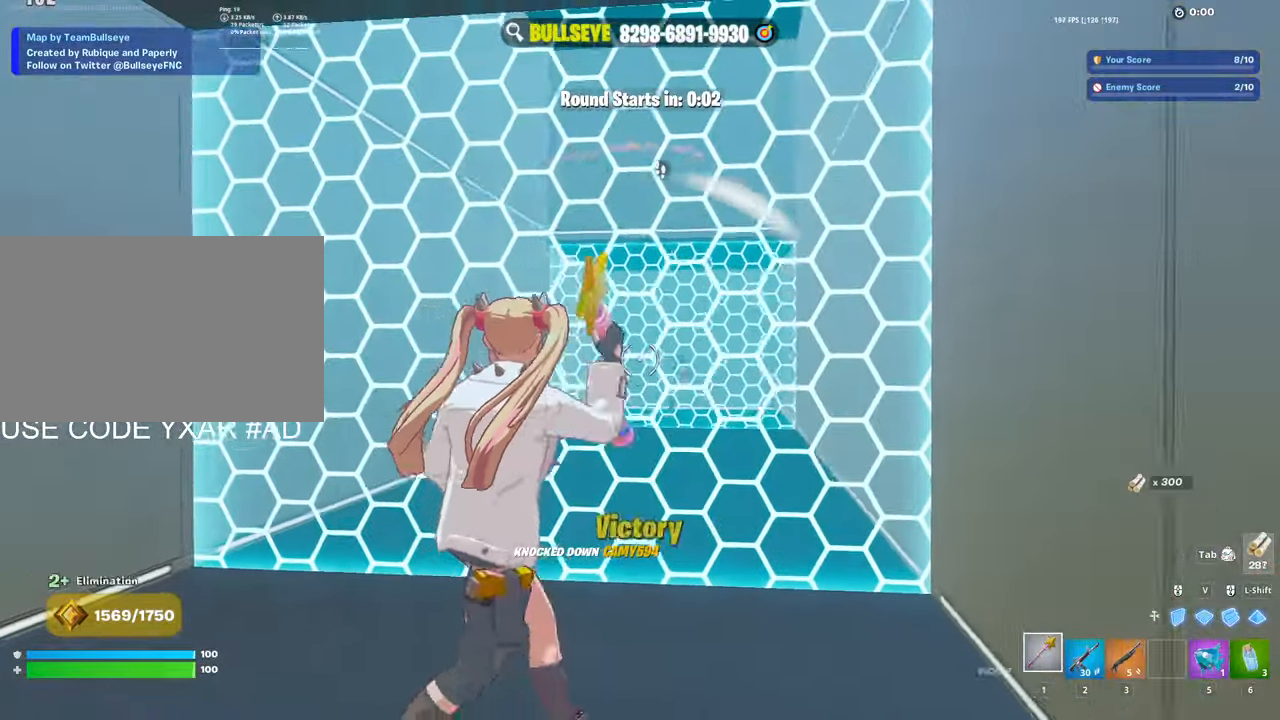
{"keys": ["w"], "mouse": [], "events": [[83, "d", "up"], [166, "d", "down"], [216, "d", "up"]]}
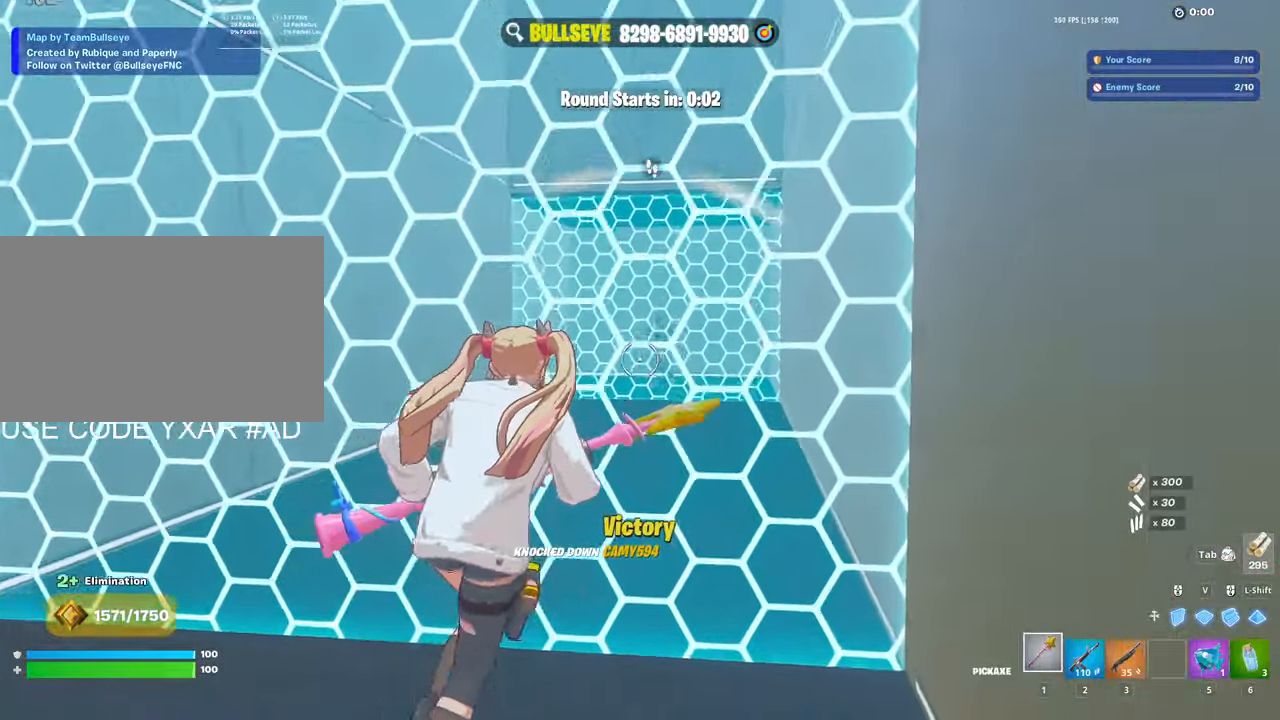
{"keys": ["a", "w"], "mouse": [], "events": [[133, "mouse_left", "down"], [233, "a", "down"], [333, "3", "down"], [383, "mouse_left", "up"], [483, "3", "up"]]}
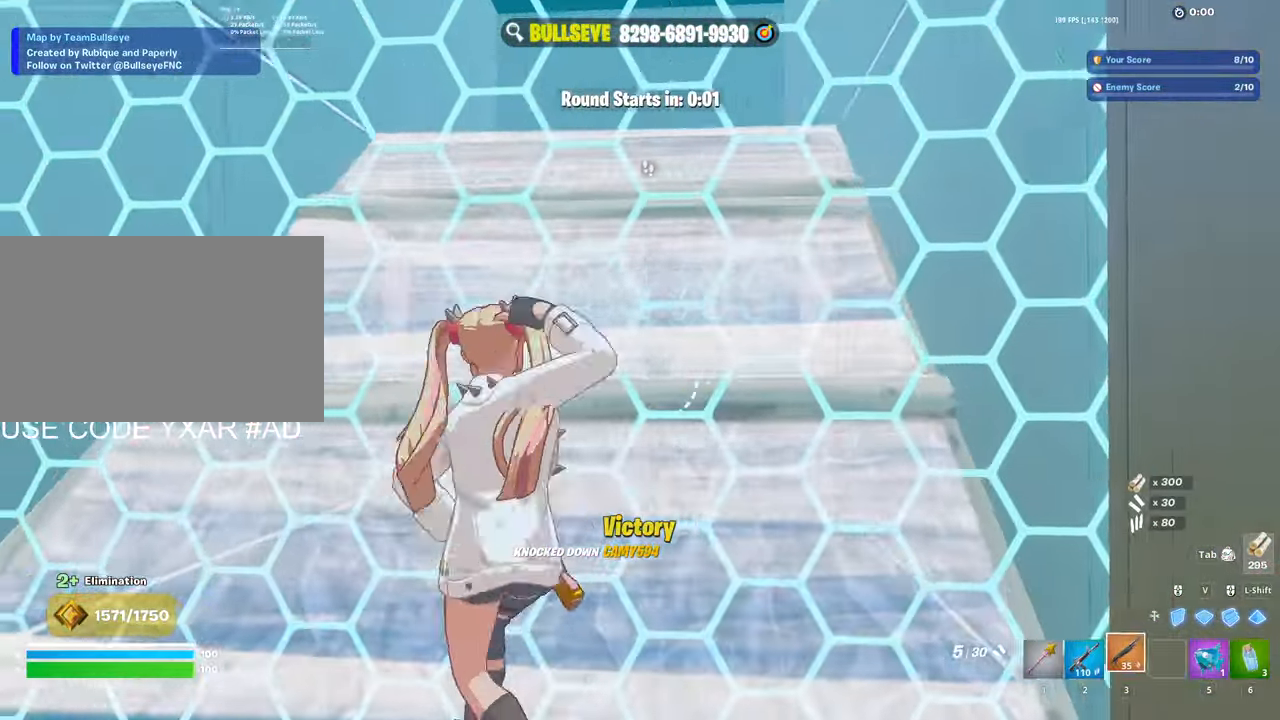
{"keys": ["w"], "mouse": [], "events": [[16, "c", "down"], [116, "c", "up"], [216, "a", "up"]]}
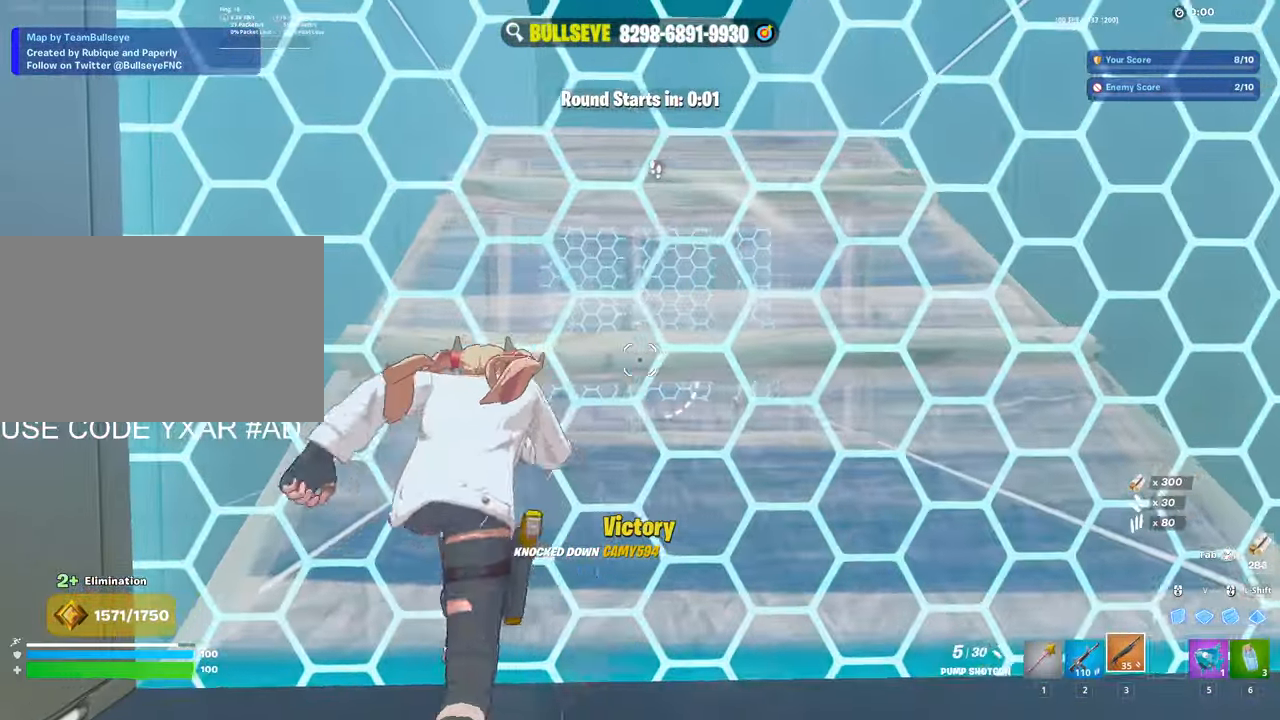
{"keys": ["a", "w"], "mouse": [], "events": [[316, "space", "down"], [450, "space", "up"], [500, "a", "down"]]}
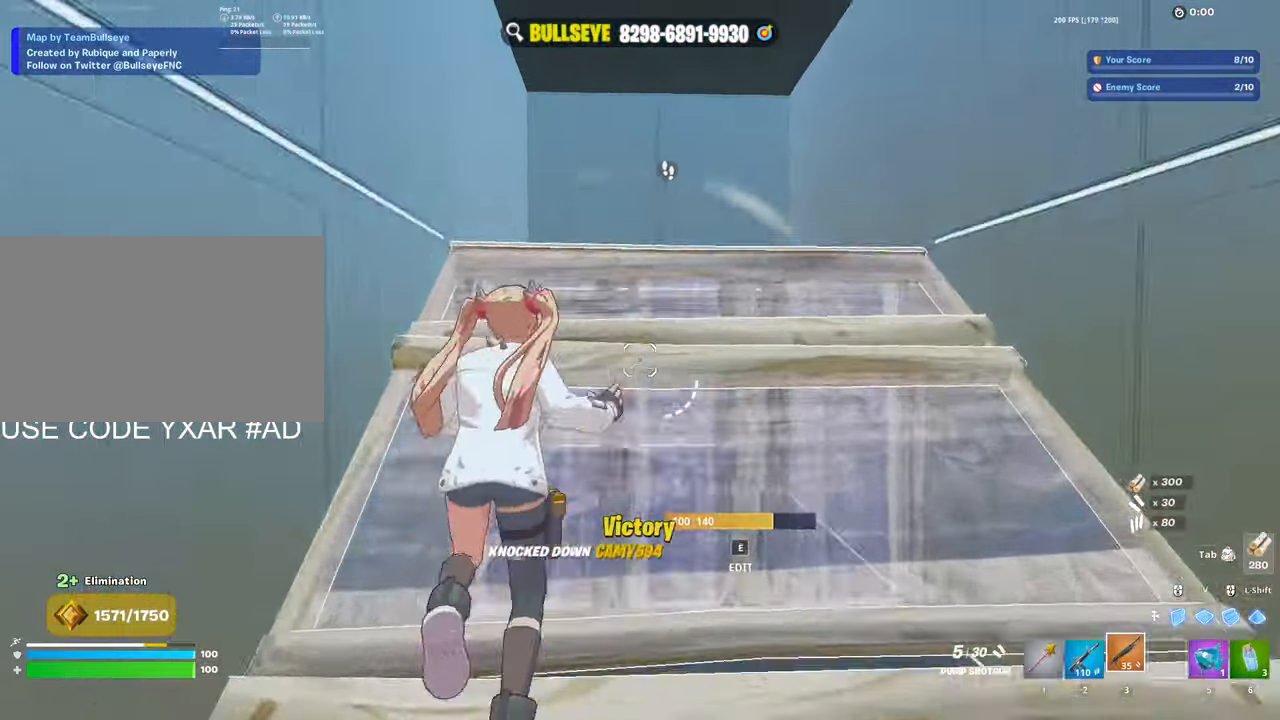
{"keys": ["w"], "mouse": [], "events": [[100, "a", "up"], [100, "v", "down"], [183, "mouse_left", "down"], [183, "v", "up"], [233, "shift", "down"], [333, "3", "down"], [333, "shift", "up"], [333, "v", "down"], [383, "mouse_left", "up"], [417, "3", "up"], [417, "a", "down"], [417, "v", "up"], [467, "a", "up"]]}
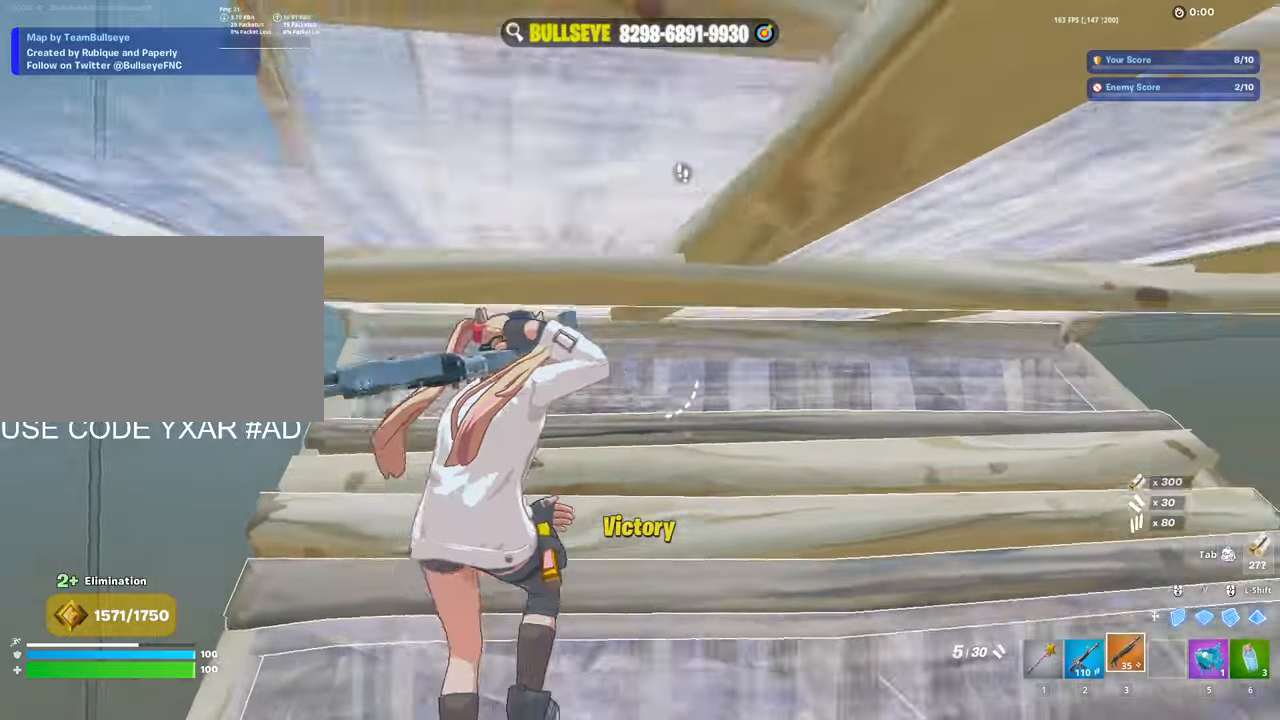
{"keys": ["s"], "mouse": [], "events": [[17, "w", "up"], [150, "s", "down"], [350, "e", "down"], [400, "mouse_left", "down"], [433, "e", "up"], [433, "mouse_left", "up"]]}
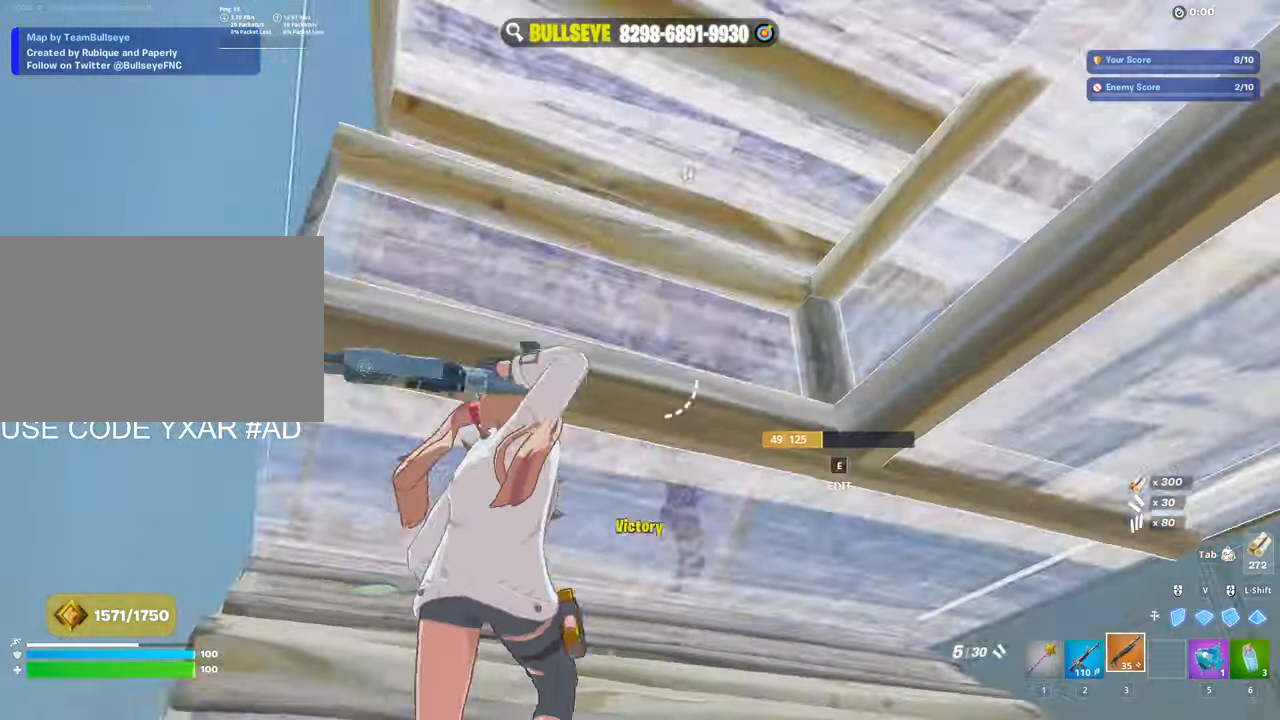
{"keys": [], "mouse": [], "events": [[33, "d", "down"], [83, "d", "up"], [133, "s", "up"], [267, "space", "down"], [267, "w", "down"], [317, "space", "up"], [450, "w", "up"]]}
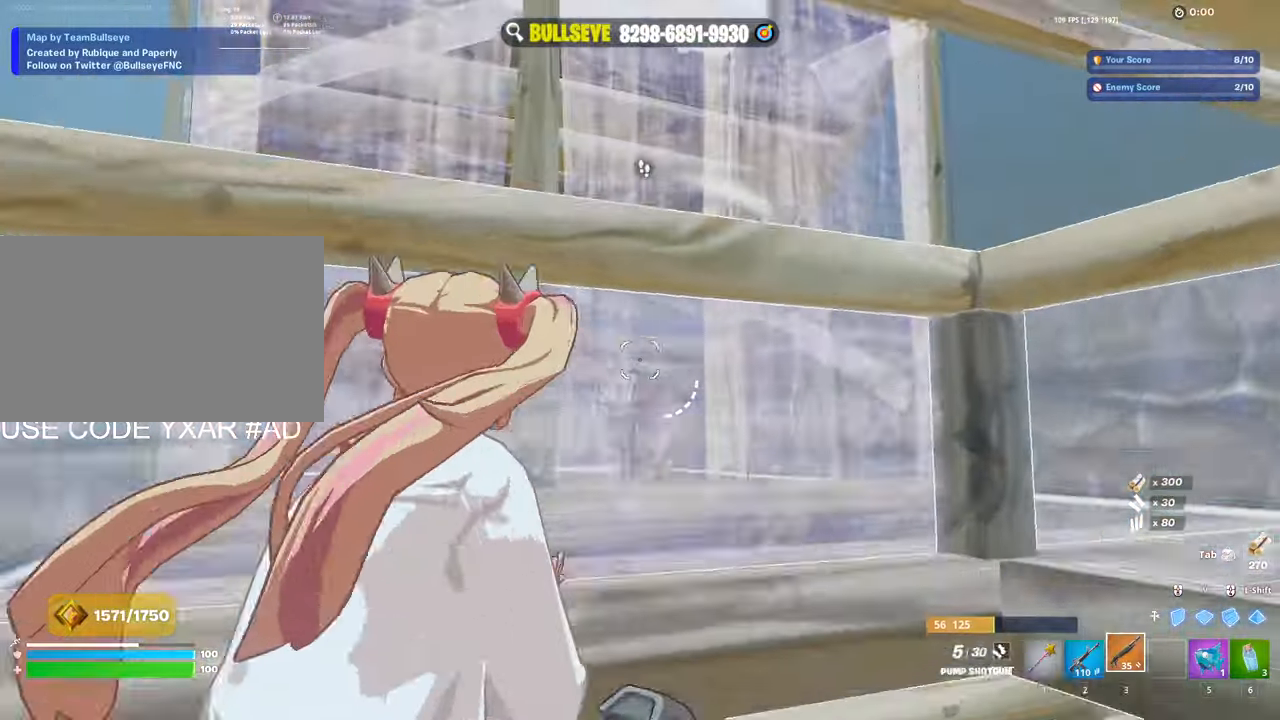
{"keys": ["d"], "mouse": [], "events": [[50, "s", "down"], [333, "d", "down"], [383, "s", "up"]]}
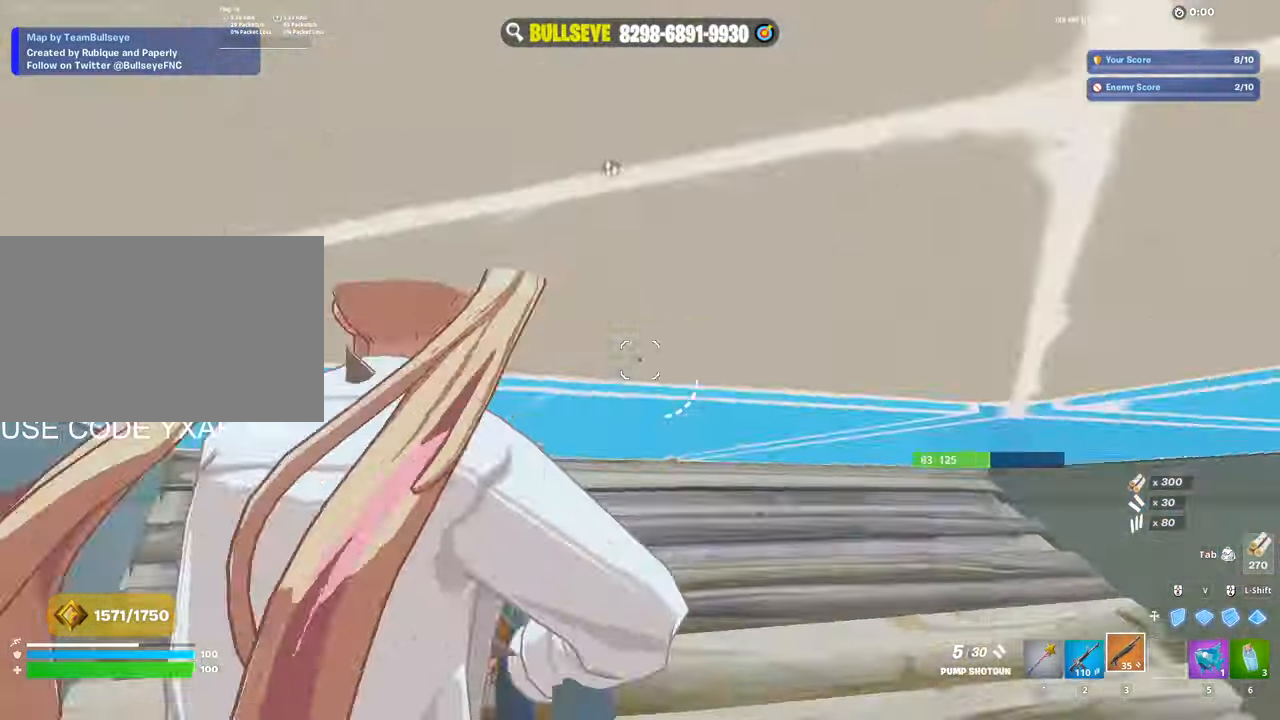
{"keys": ["w"], "mouse": ["left"], "events": [[17, "mouse_wheel", "down"], [117, "mouse_wheel", "up"], [200, "d", "up"], [200, "w", "down"], [350, "e", "down"], [350, "mouse_left", "down"], [383, "e", "up"]]}
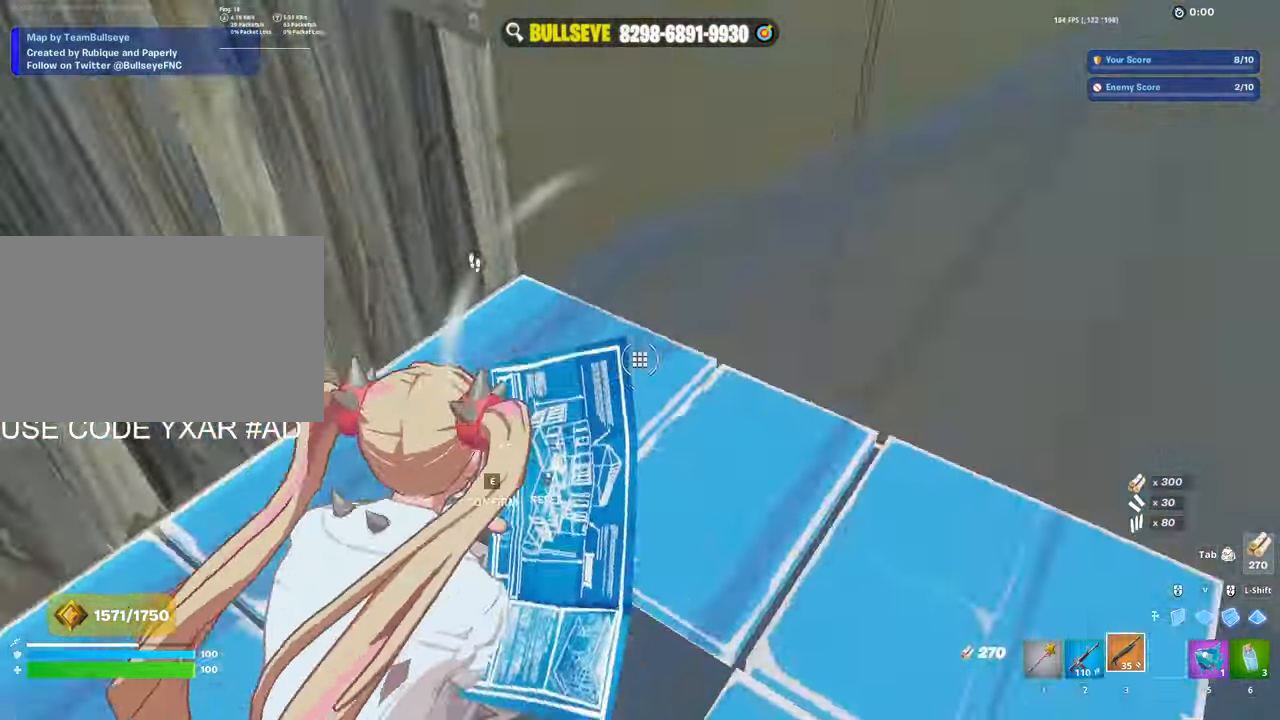
{"keys": [], "mouse": ["left"], "events": [[217, "mouse_left", "up"], [367, "e", "down"], [400, "e", "up"], [400, "mouse_left", "down"], [500, "w", "up"]]}
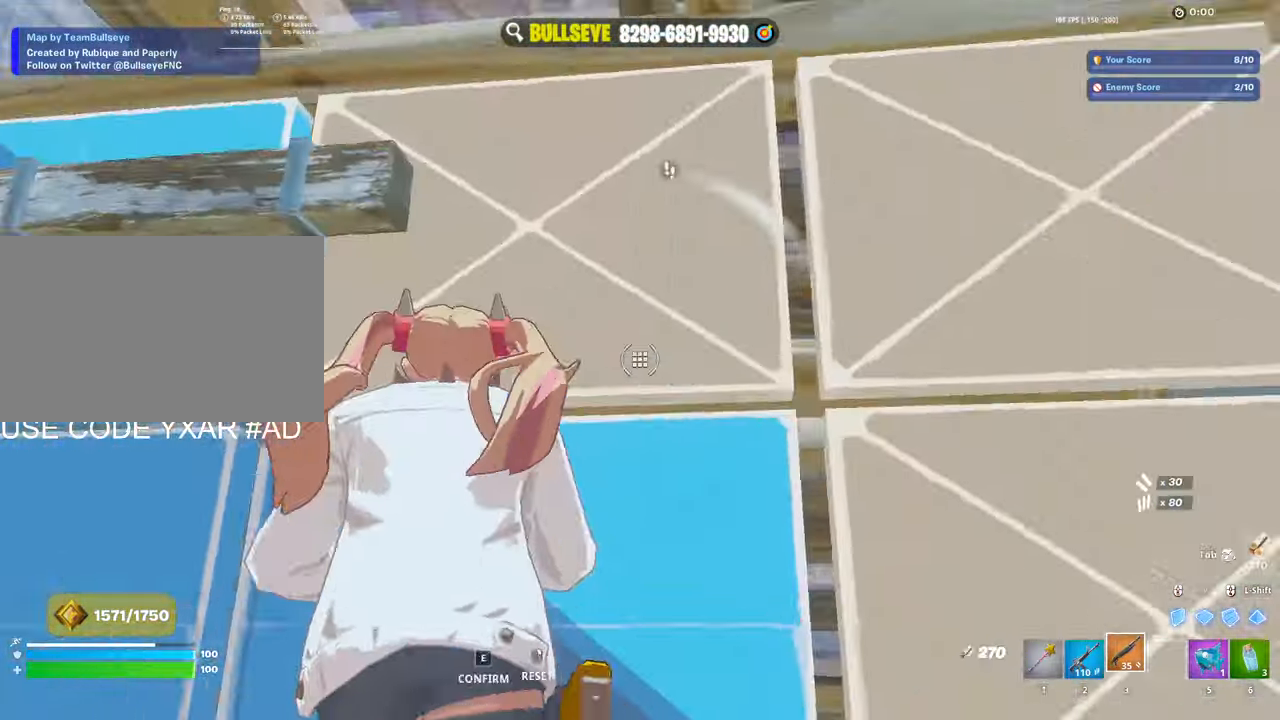
{"keys": ["a", "s"], "mouse": ["left"], "events": [[50, "d", "down"], [50, "mouse_left", "up"], [100, "1", "down"], [183, "1", "up"], [333, "a", "down"], [333, "d", "up"], [417, "mouse_left", "down"], [467, "s", "down"]]}
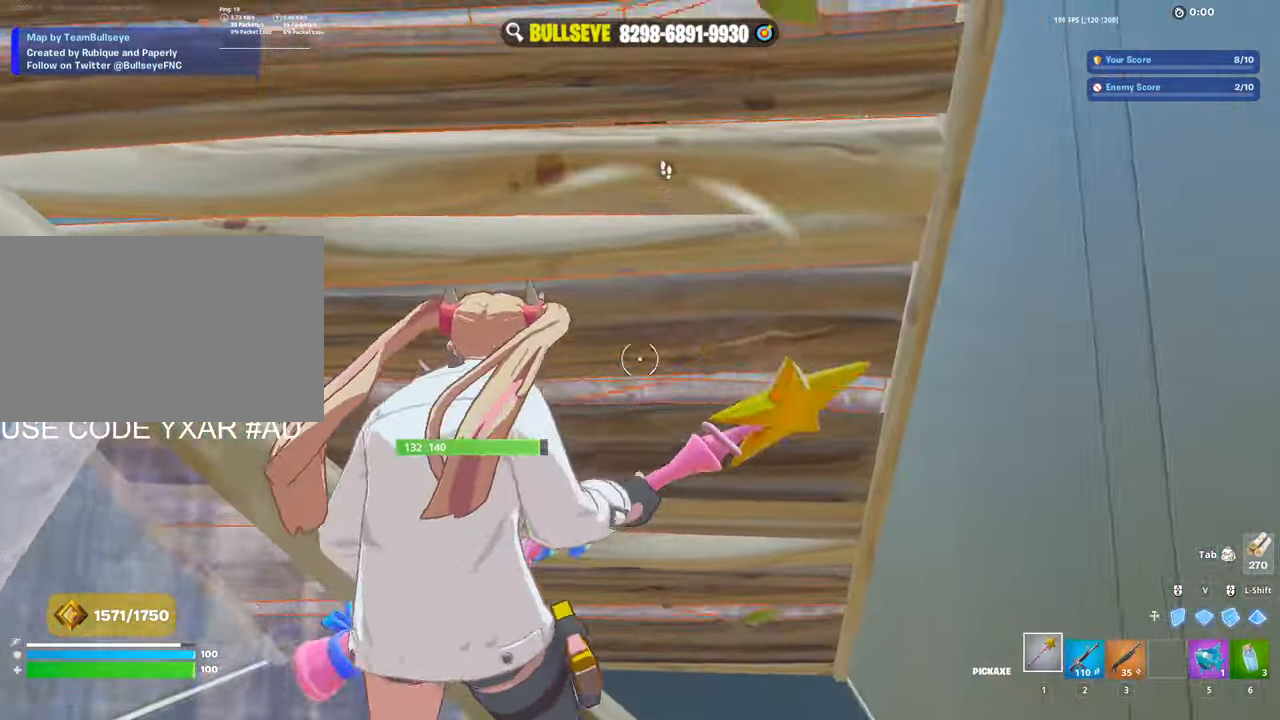
{"keys": ["a"], "mouse": ["left"], "events": [[300, "a", "up"], [300, "d", "down"], [300, "s", "up"], [433, "a", "down"], [433, "d", "up"]]}
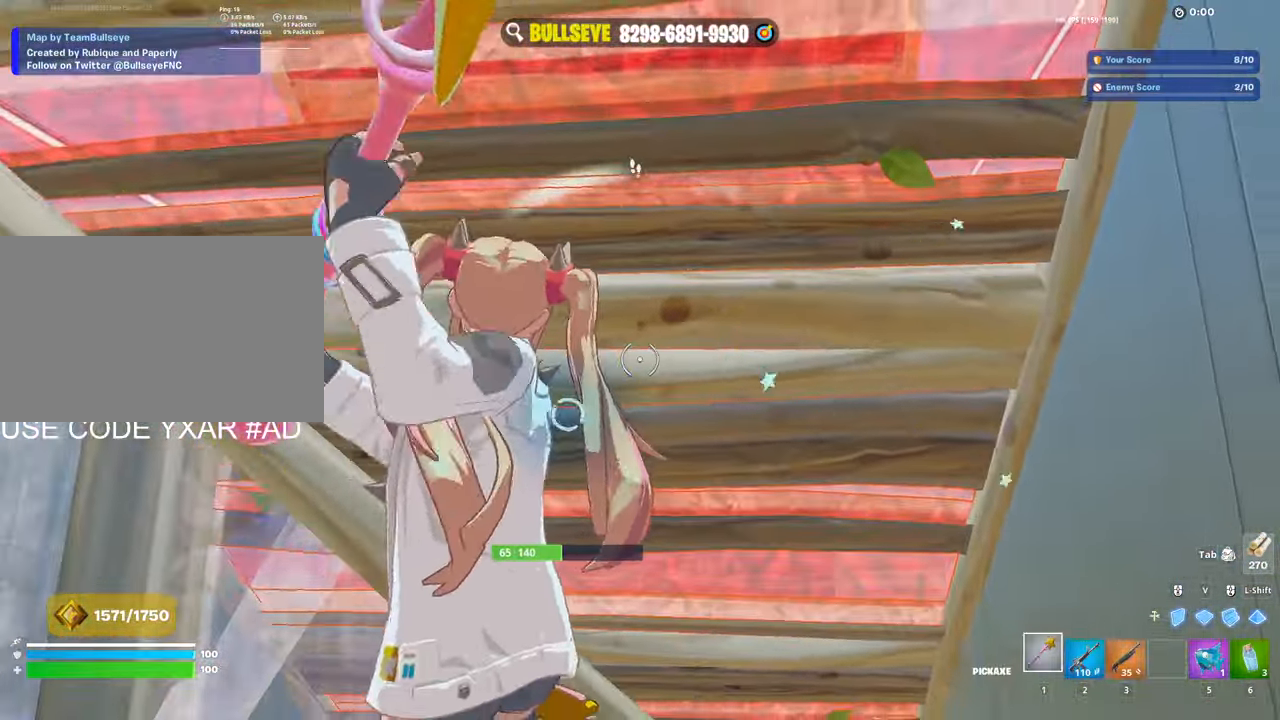
{"keys": ["a"], "mouse": [], "events": [[267, "shift", "down"], [417, "3", "down"], [417, "shift", "up"], [450, "3", "up"], [500, "mouse_left", "up"]]}
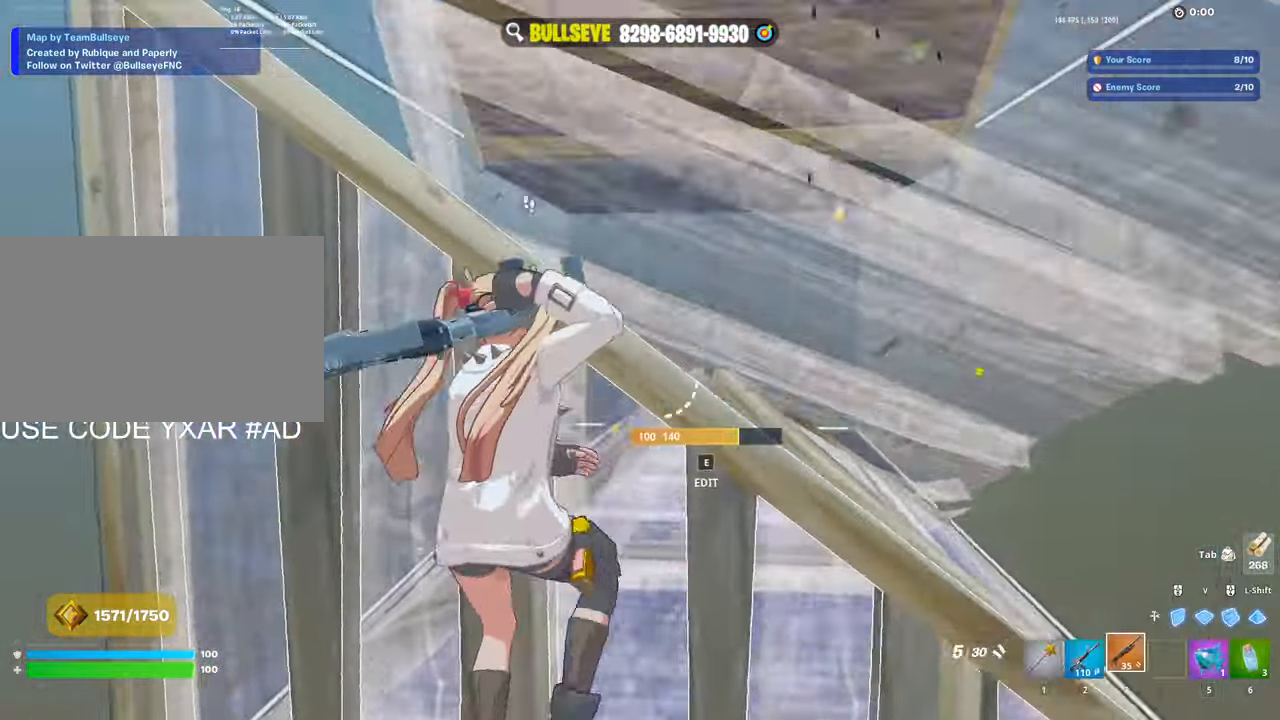
{"keys": ["d", "s"], "mouse": [], "events": [[50, "s", "down"], [100, "a", "up"], [183, "d", "down"]]}
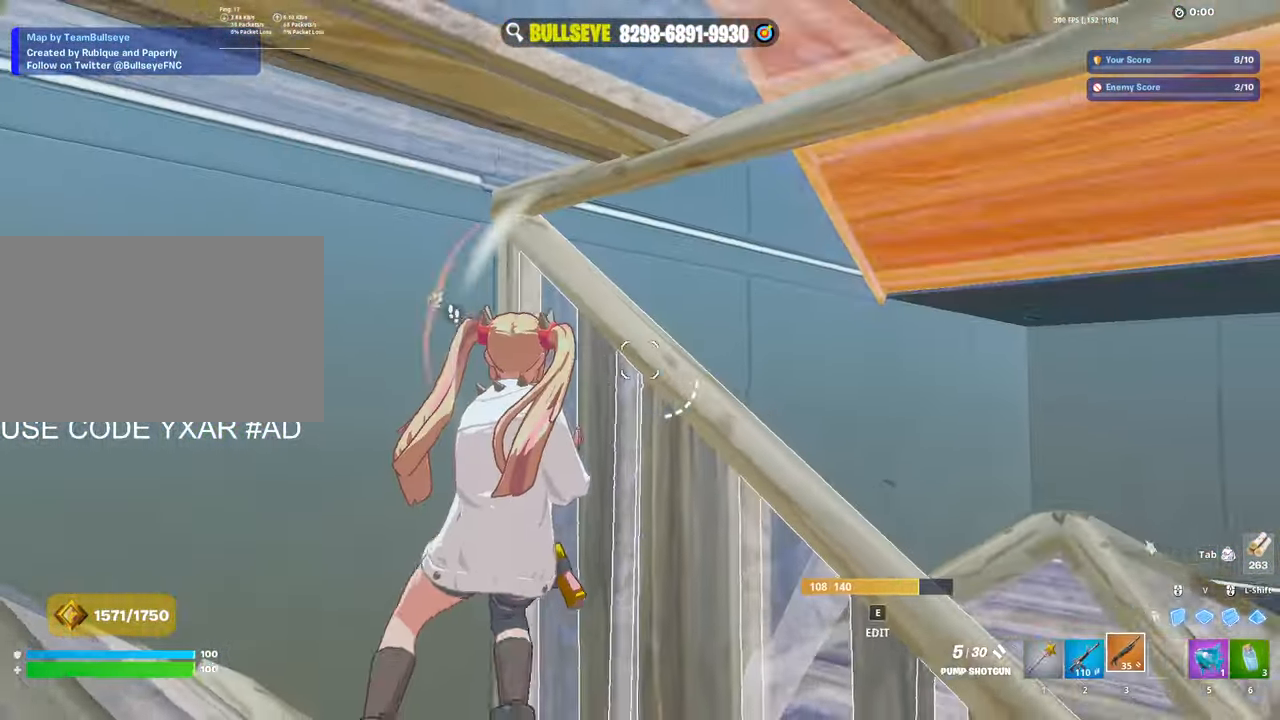
{"keys": ["s"], "mouse": [], "events": [[300, "d", "up"]]}
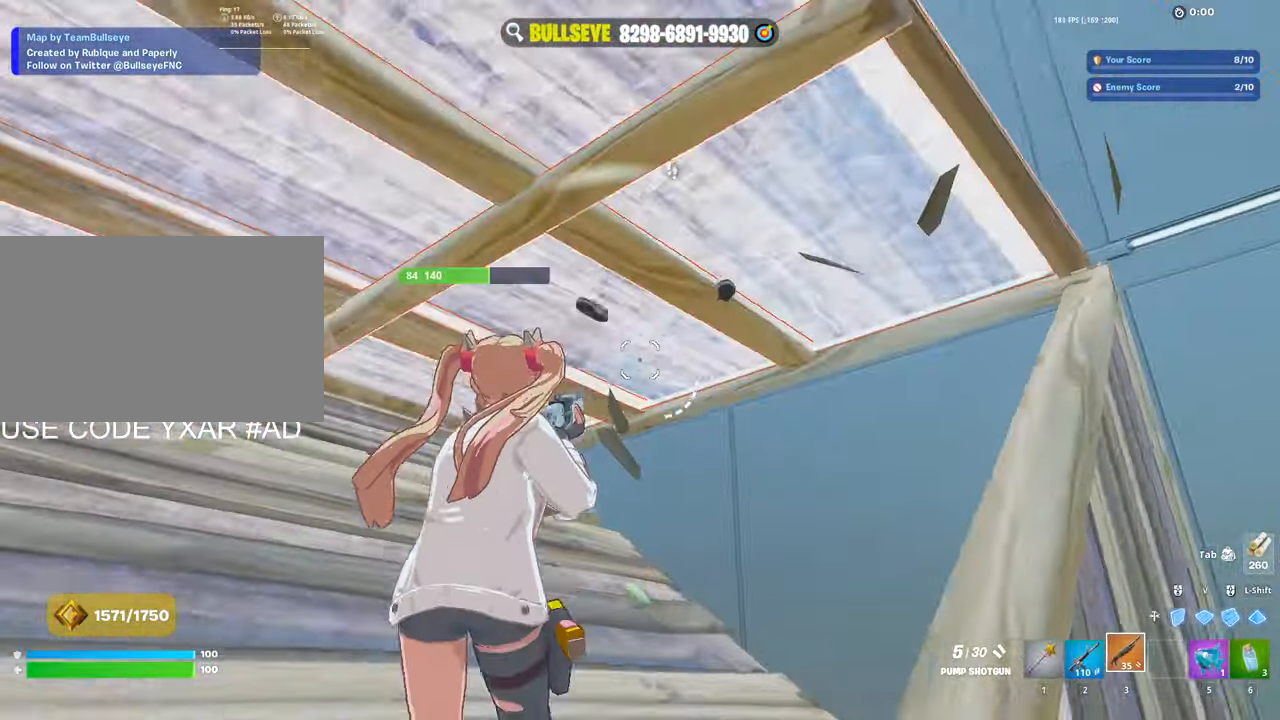
{"keys": ["s"], "mouse": [], "events": [[217, "d", "down"], [317, "d", "up"]]}
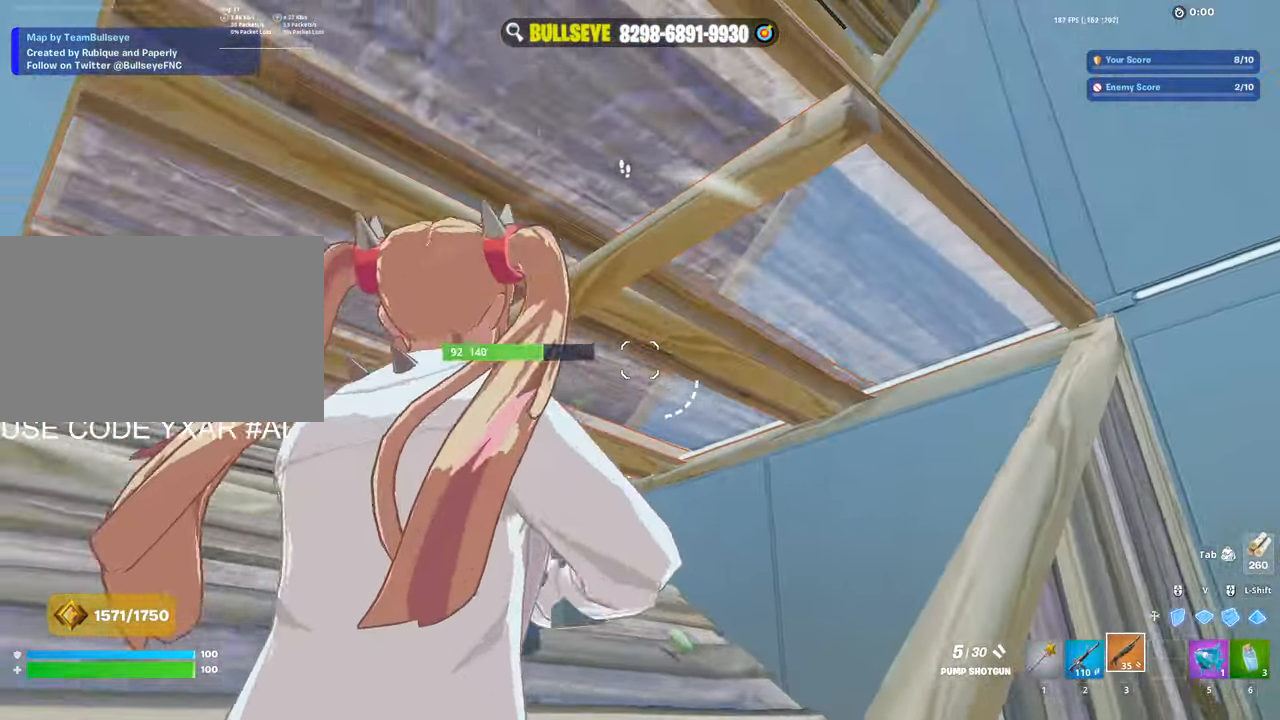
{"keys": ["a", "space"], "mouse": [], "events": [[50, "d", "down"], [333, "s", "up"], [383, "space", "down"], [417, "a", "down"], [417, "d", "up"]]}
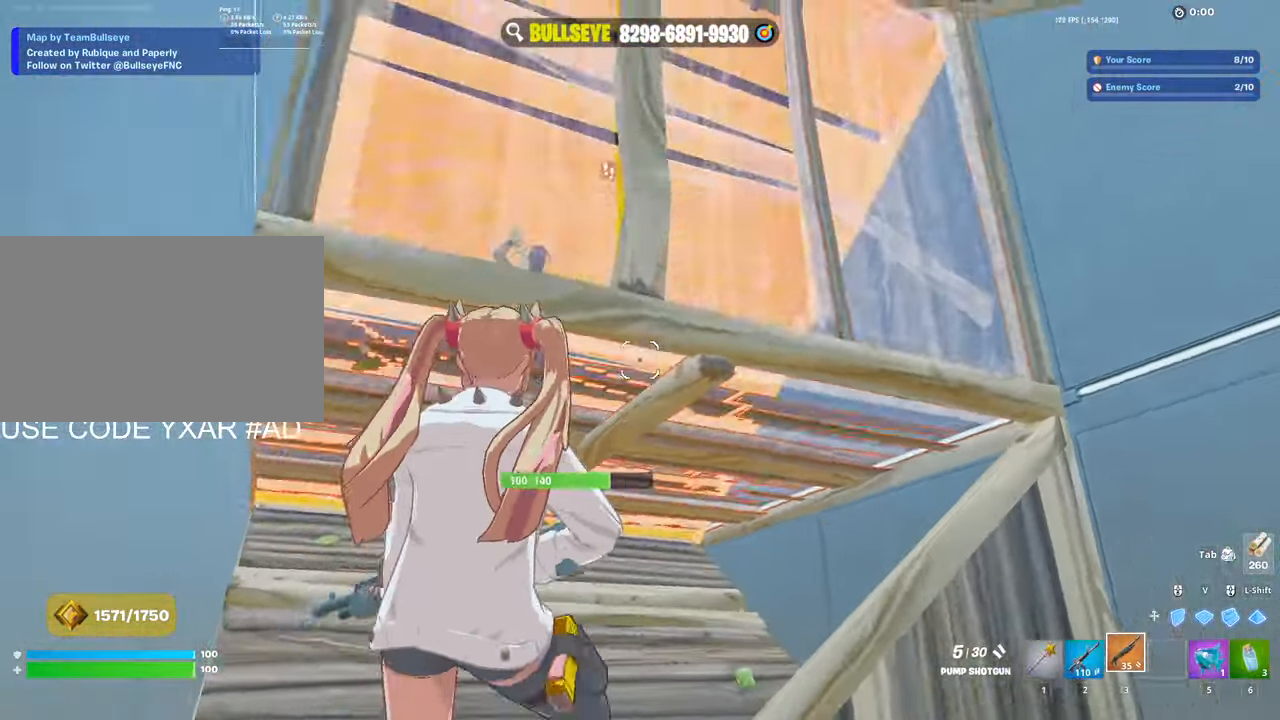
{"keys": ["a"], "mouse": [], "events": [[67, "space", "up"], [117, "a", "up"], [200, "w", "down"], [433, "a", "down"], [483, "w", "up"]]}
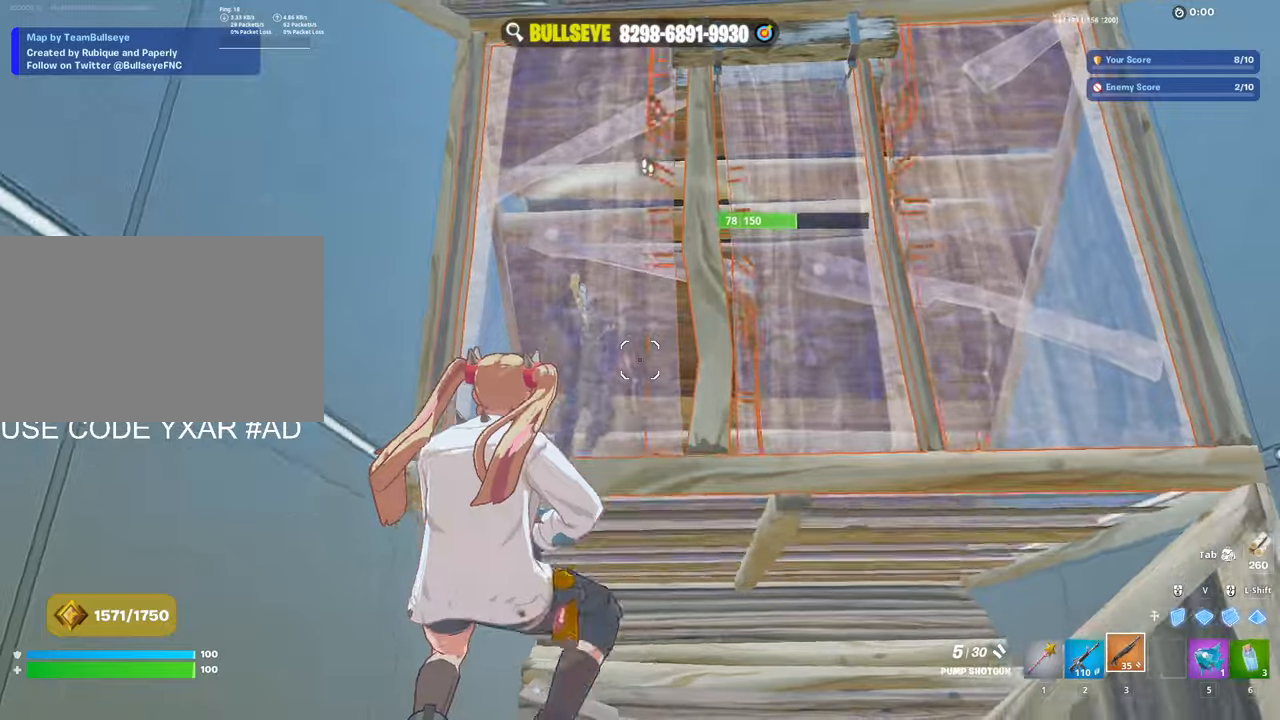
{"keys": ["d", "s"], "mouse": [], "events": [[116, "s", "down"], [316, "a", "up"], [366, "d", "down"]]}
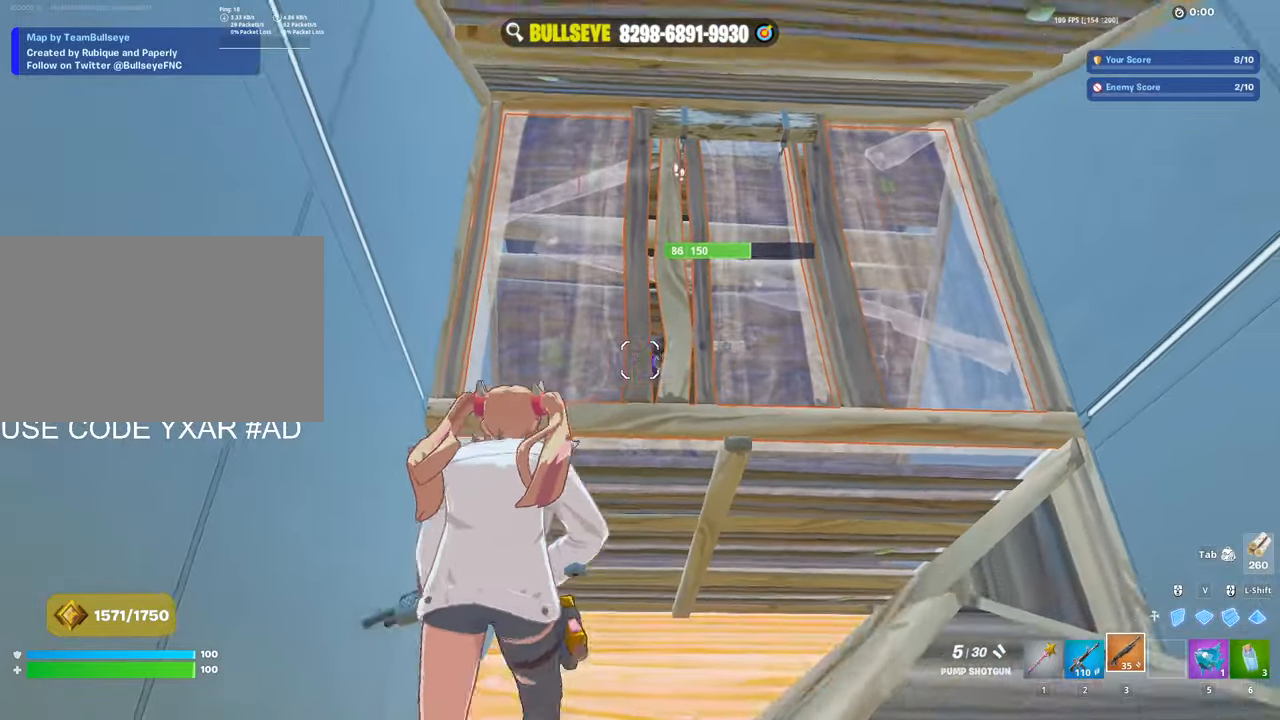
{"keys": ["a"], "mouse": [], "events": [[50, "a", "down"], [50, "d", "up"], [100, "a", "up"], [100, "d", "down"], [383, "a", "down"], [383, "d", "up"], [416, "s", "up"]]}
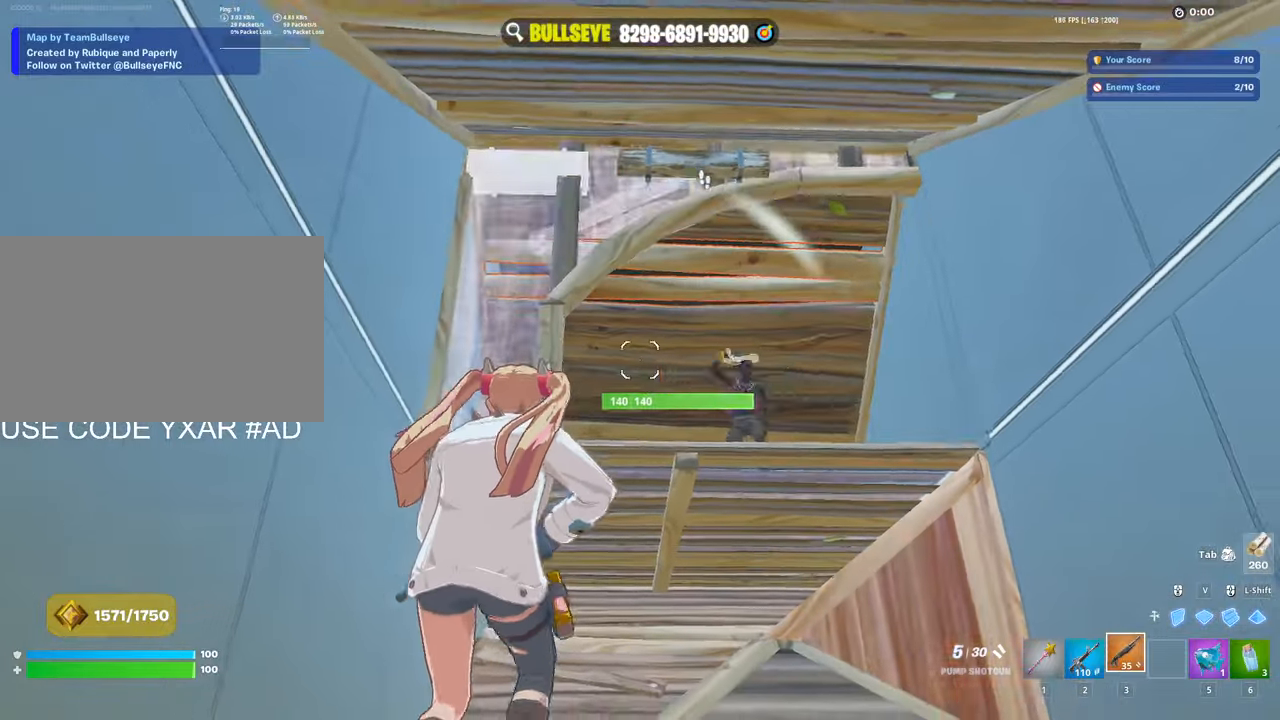
{"keys": ["a", "v"], "mouse": ["left"], "events": [[16, "a", "up"], [16, "d", "down"], [300, "mouse_left", "down"], [383, "a", "down"], [383, "d", "up"], [433, "v", "down"]]}
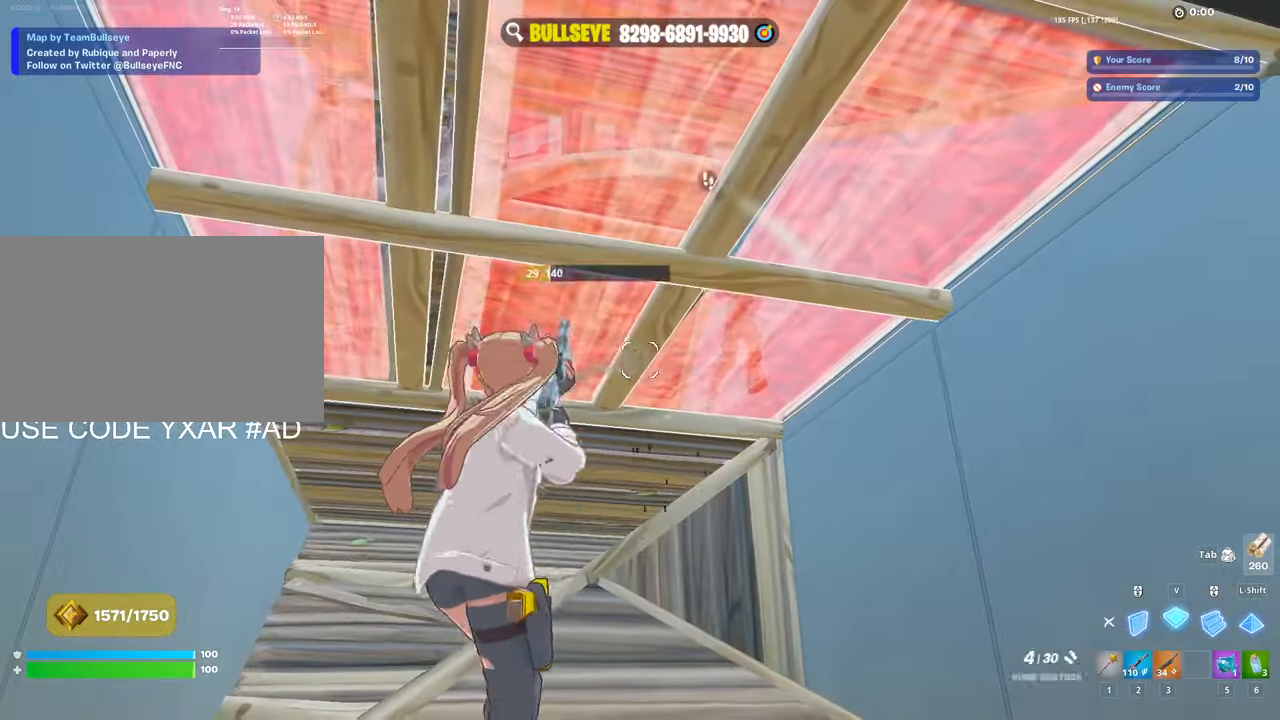
{"keys": ["s"], "mouse": [], "events": [[33, "v", "up"], [83, "3", "down"], [116, "mouse_left", "up"], [166, "3", "up"], [216, "e", "down"], [266, "mouse_left", "down"], [366, "a", "up"], [366, "e", "up"], [366, "s", "down"], [416, "mouse_left", "up"]]}
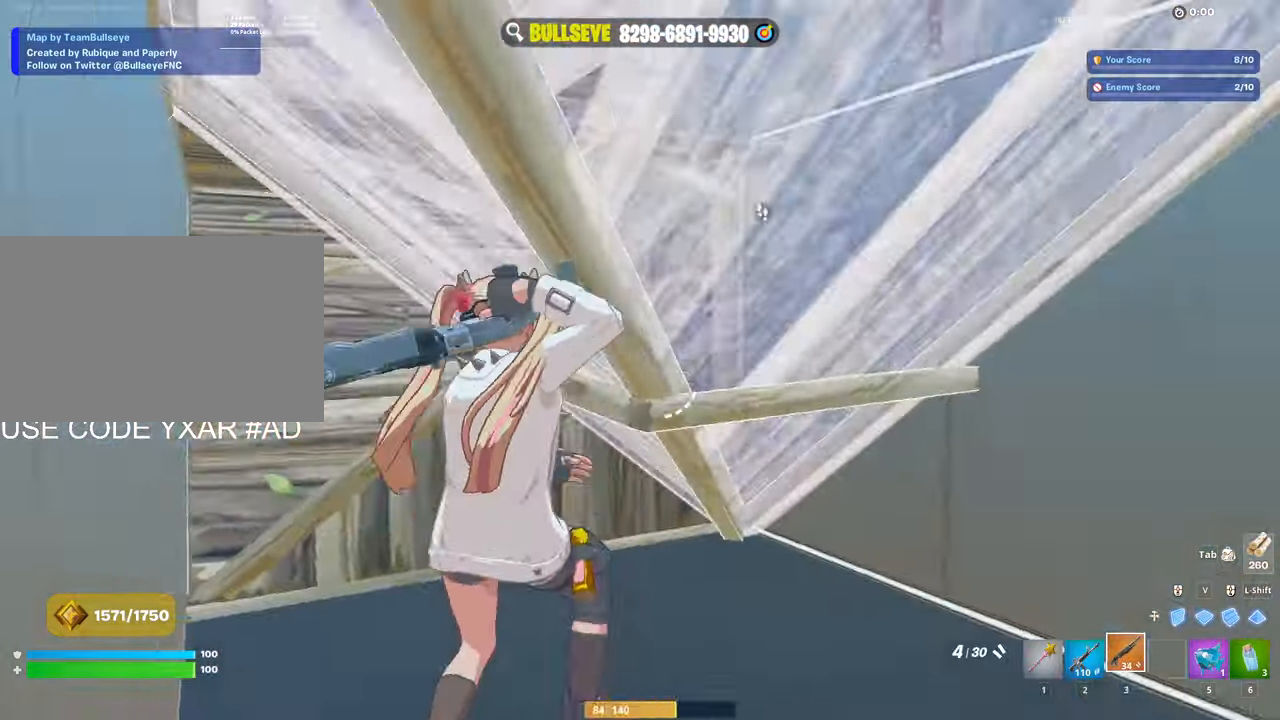
{"keys": ["d"], "mouse": [], "events": [[333, "d", "down"], [383, "s", "up"]]}
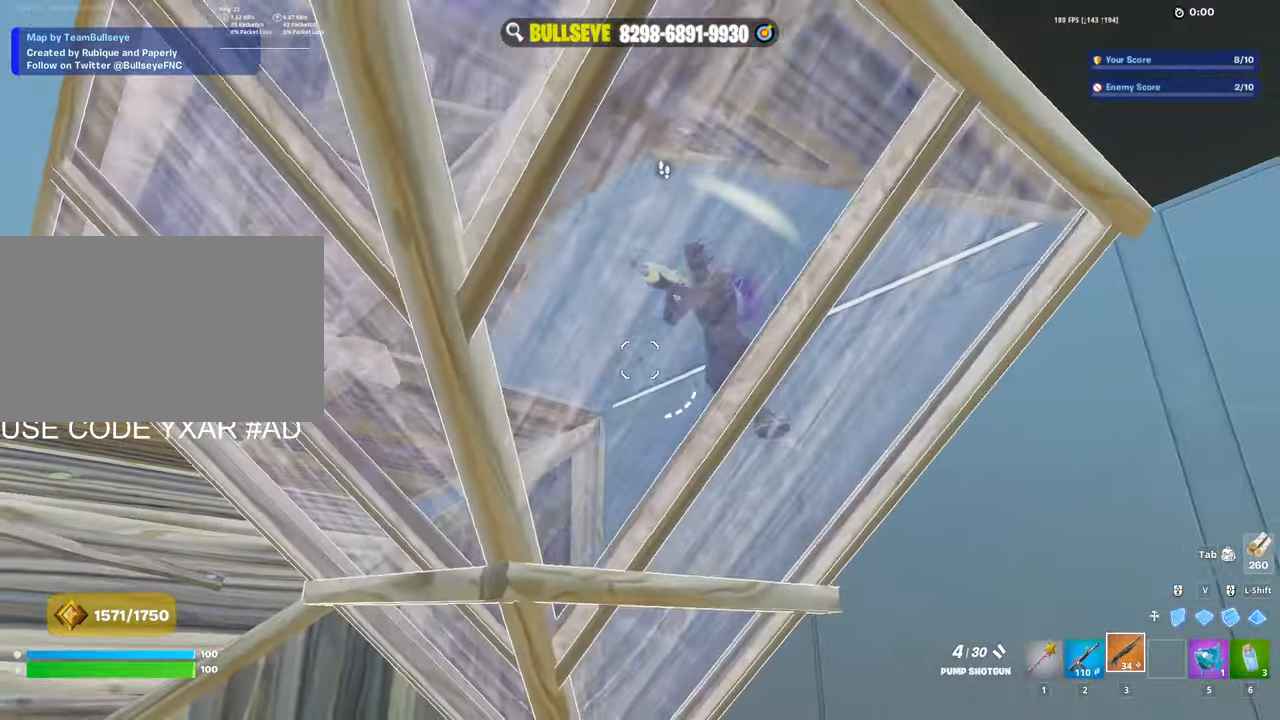
{"keys": ["d", "s"], "mouse": [], "events": [[116, "mouse_wheel", "down"], [216, "mouse_wheel", "up"], [483, "s", "down"]]}
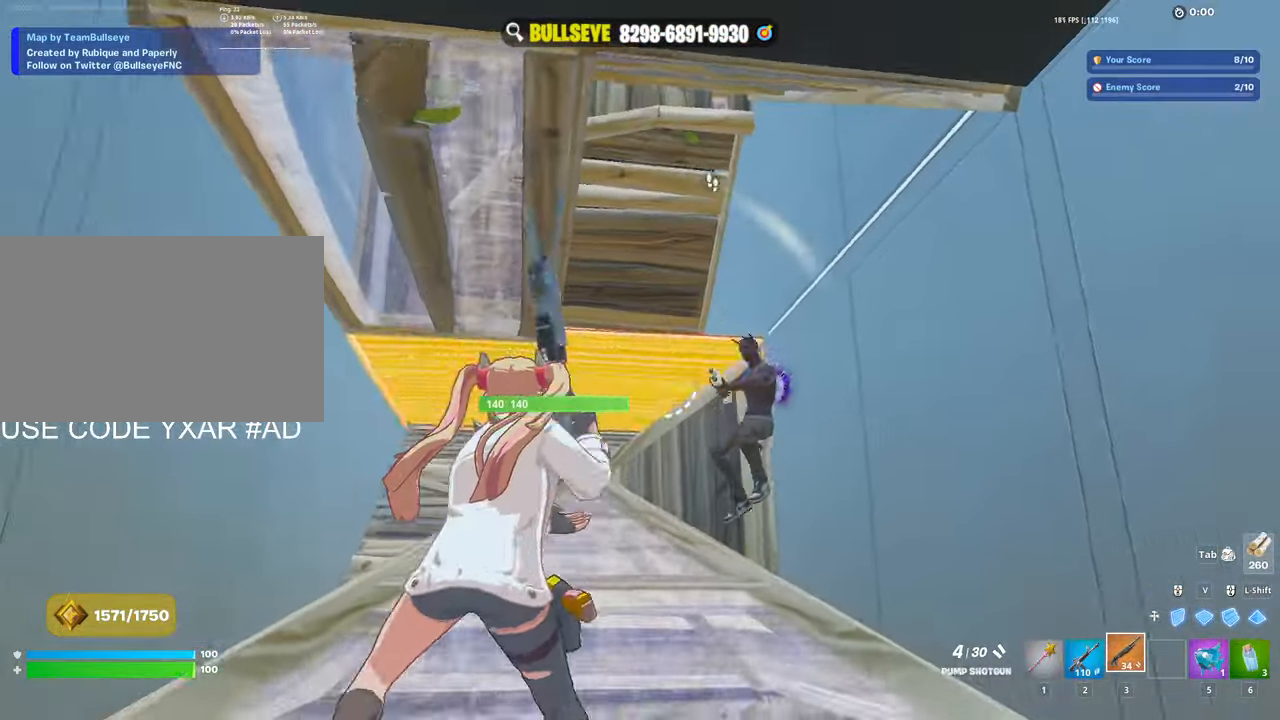
{"keys": ["a", "w"], "mouse": [], "events": [[133, "mouse_left", "down"], [216, "d", "up"], [216, "mouse_left", "up"], [266, "mouse_left", "down"], [316, "a", "down"], [316, "s", "up"], [416, "3", "down"], [450, "3", "up"], [450, "mouse_left", "up"], [500, "w", "down"]]}
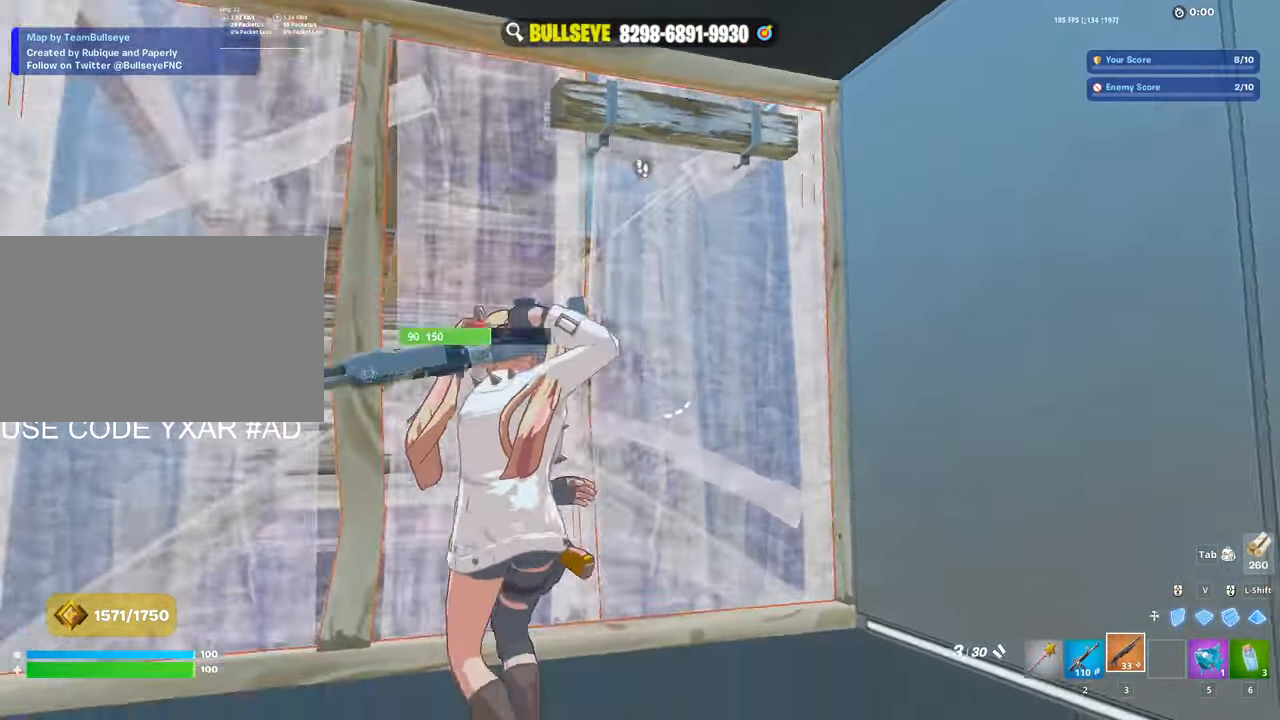
{"keys": ["a", "w"], "mouse": [], "events": [[50, "e", "down"], [50, "mouse_left", "down"], [133, "e", "up"], [133, "mouse_left", "up"], [233, "c", "down"], [333, "c", "up"]]}
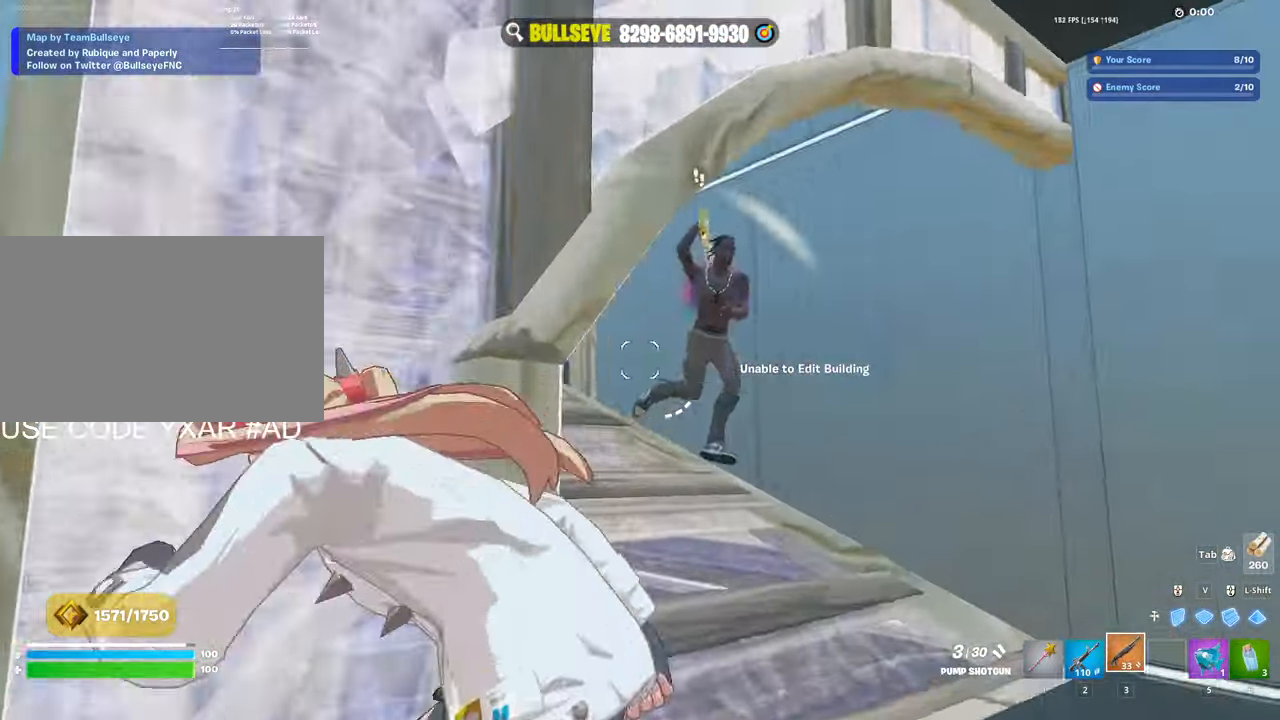
{"keys": ["d"], "mouse": [], "events": [[16, "w", "up"], [66, "a", "up"], [66, "d", "down"]]}
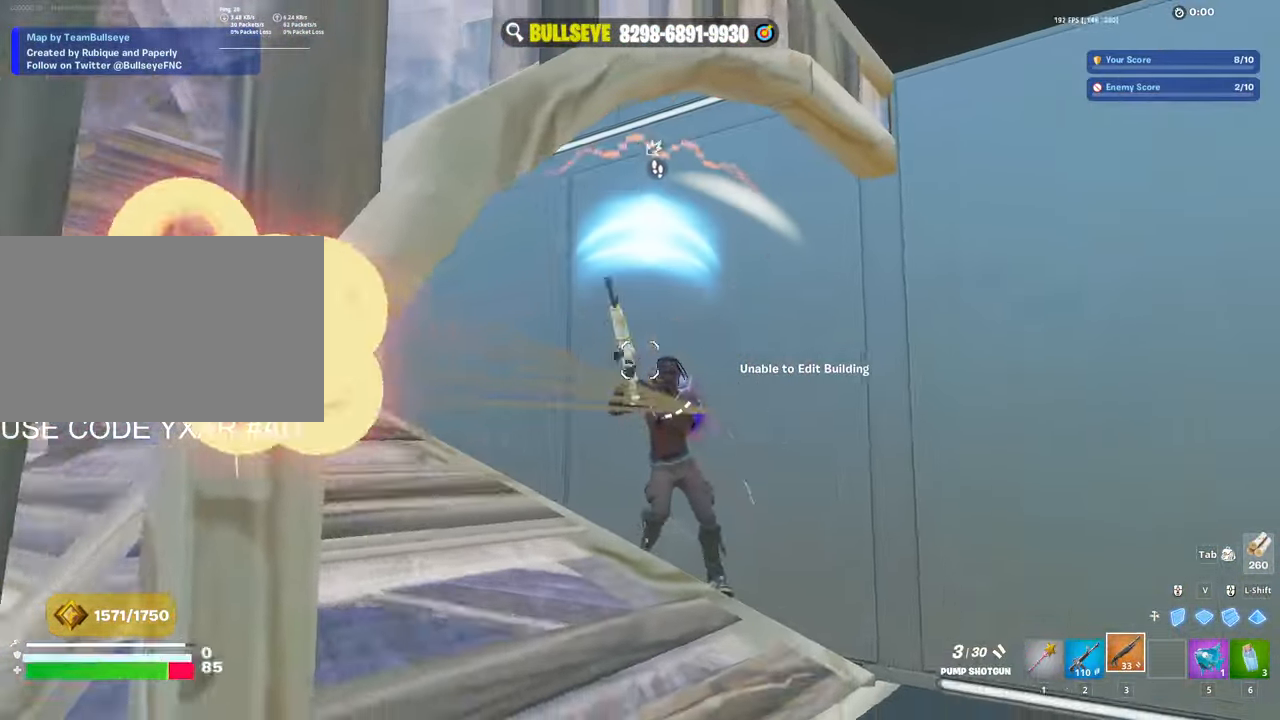
{"keys": ["d", "w"], "mouse": [], "events": [[166, "mouse_left", "down"], [316, "c", "down"], [316, "mouse_left", "up"], [316, "w", "down"], [400, "c", "up"]]}